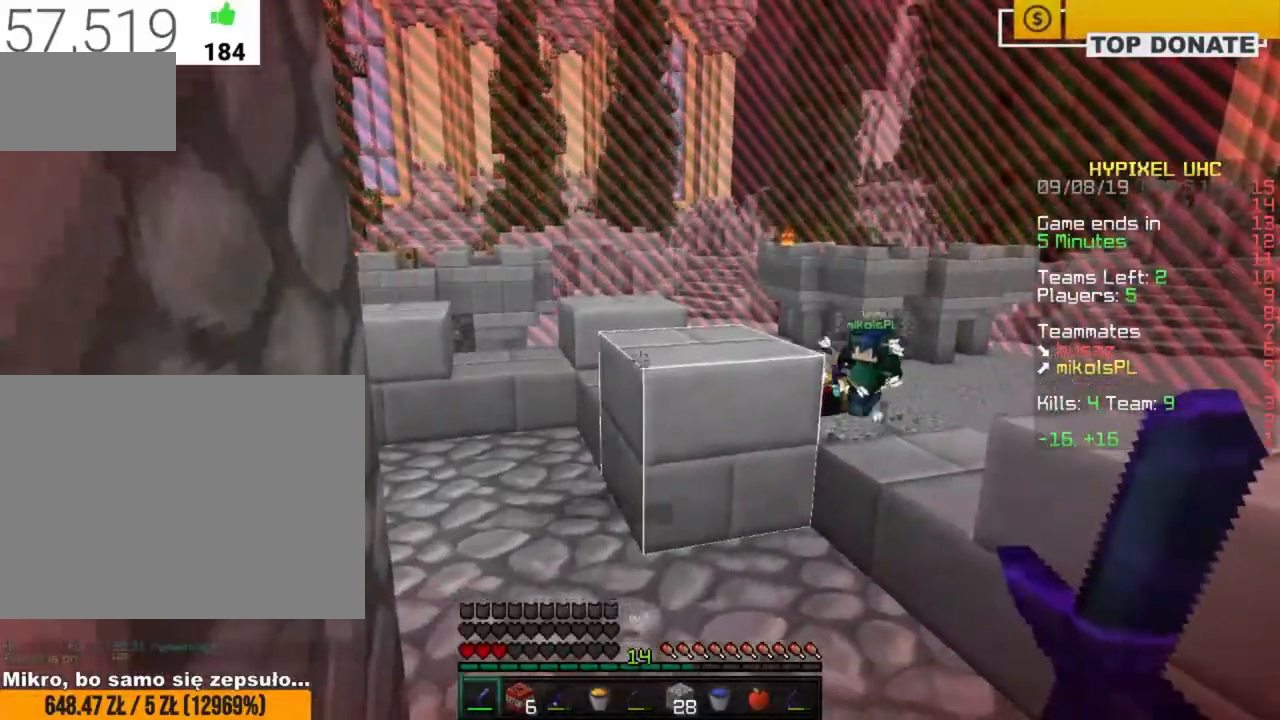
Gameplay with keyboard and mouse; each line is a JSON object with the keys and mouse buttons held at the frame after it. "events" lists presses ("down") and releases ("up") of "a", "c", "ctrl", "d", "e", "f", "q", "r", "s", "shift", "space", "tab", "w", "x", "z", "mouse_left", "mouse_wheel", "mouse_right", "mouse_mb4" and "mouse_mb5" between this image and that frame as [ms after this image, input, new state], when the widget could be followed in between. "mouse_left", "mouse_wheel", "mouse_right", "mouse_mb4", "mouse_mb5" = the "left", "wheel", "right", "mb4", "mb5" buttons of the "mouse" list. No other keys are recorded. Fast repeated clicks can show as one long hold. "wheel" means that the mouse wheel is clicked or scrolled. Mouse movement is not recorded.
{"keys": ["tab", "w"], "mouse": [], "events": [[17, "a", "down"], [67, "s", "up"], [83, "a", "up"], [233, "d", "down"], [283, "w", "down"], [283, "z", "down"], [350, "d", "up"], [383, "z", "up"], [483, "tab", "down"]]}
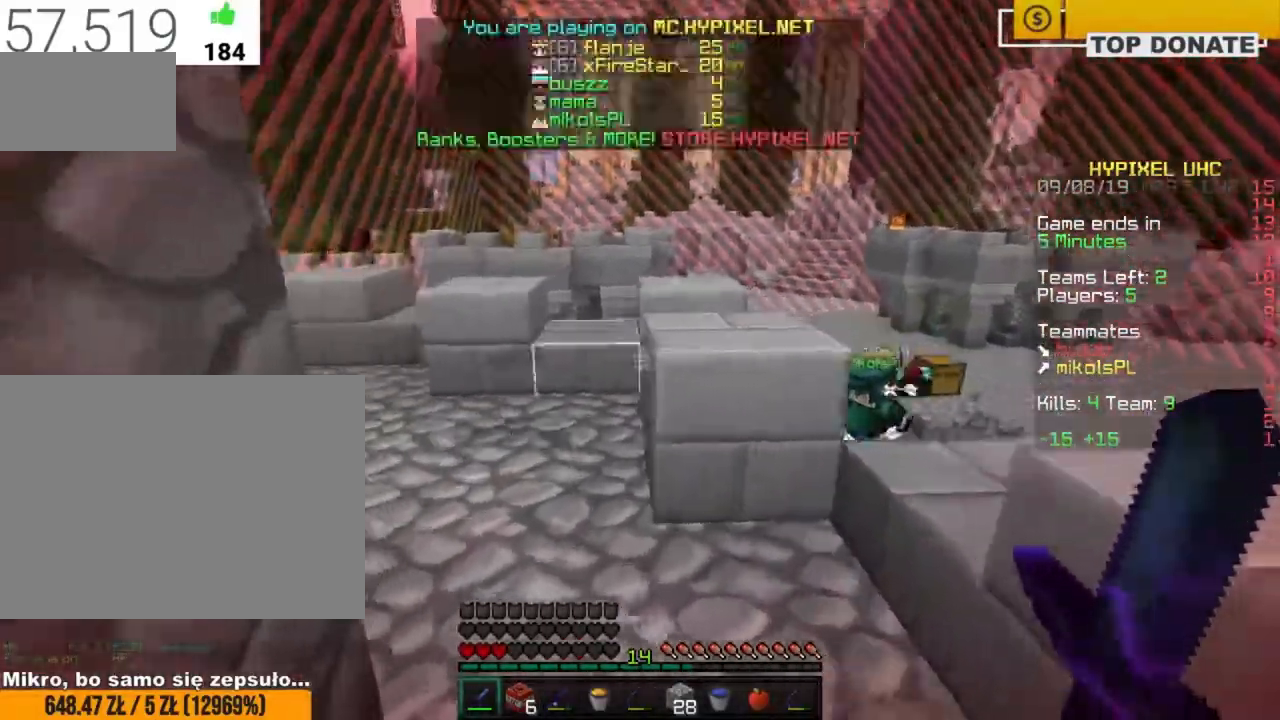
{"keys": ["w", "z"], "mouse": [], "events": [[17, "tab", "up"], [67, "w", "up"], [133, "w", "down"], [267, "tab", "down"], [333, "tab", "up"], [450, "z", "down"]]}
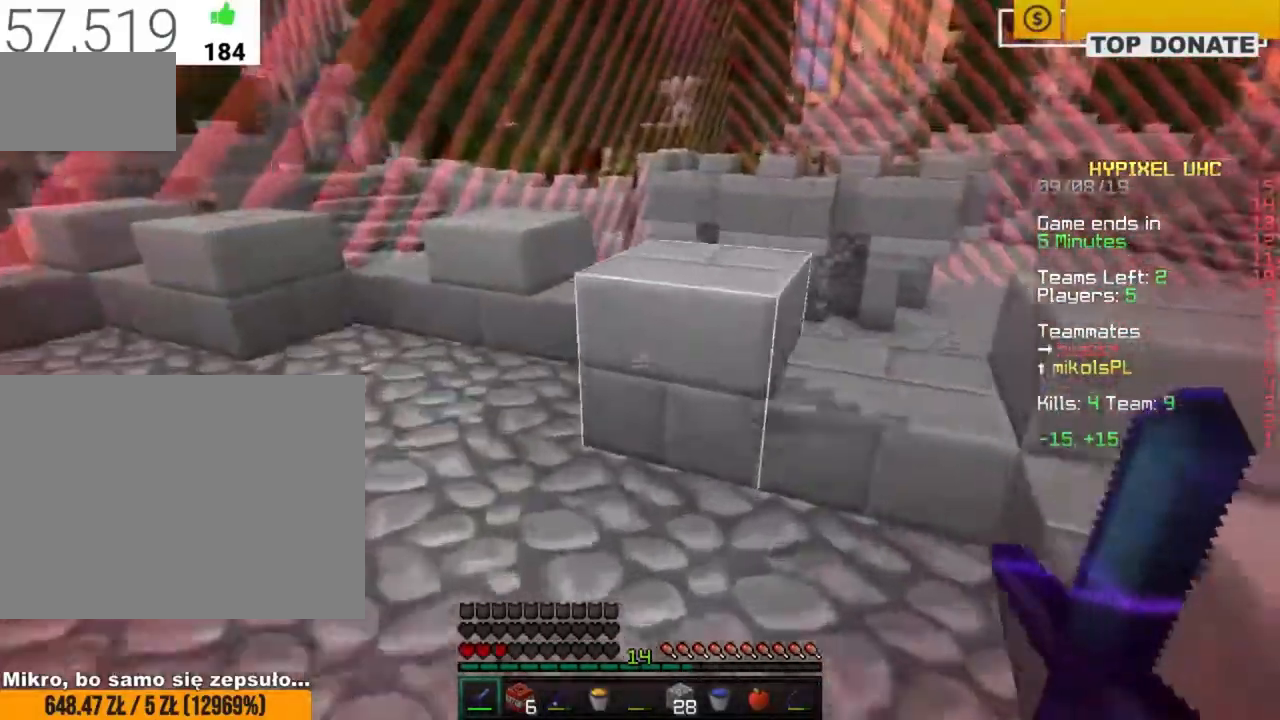
{"keys": ["d", "w", "z"], "mouse": [], "events": [[50, "space", "down"], [117, "mouse_left", "down"], [133, "mouse_left", "up"], [150, "d", "down"], [217, "space", "up"], [367, "d", "up"], [500, "d", "down"]]}
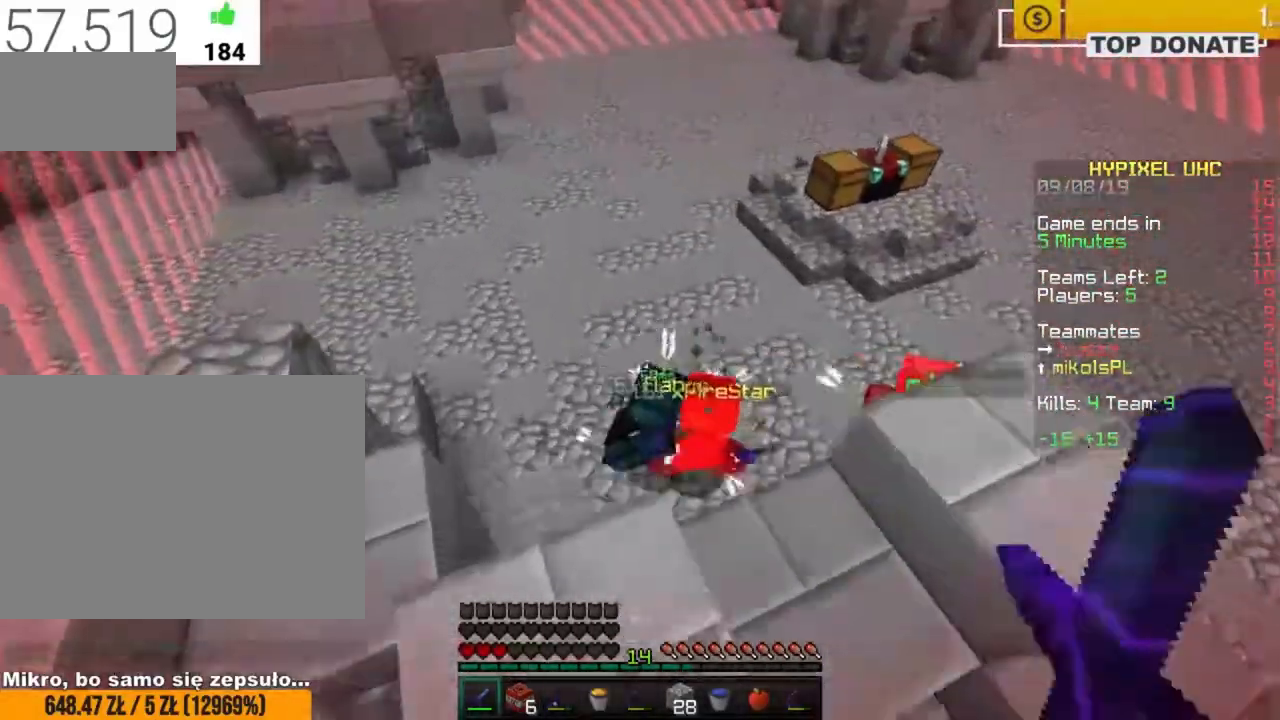
{"keys": ["a", "s"], "mouse": ["left"], "events": [[167, "d", "up"], [233, "z", "up"], [283, "w", "up"], [383, "mouse_left", "down"], [383, "s", "down"], [433, "mouse_left", "up"], [467, "a", "down"], [500, "mouse_left", "down"]]}
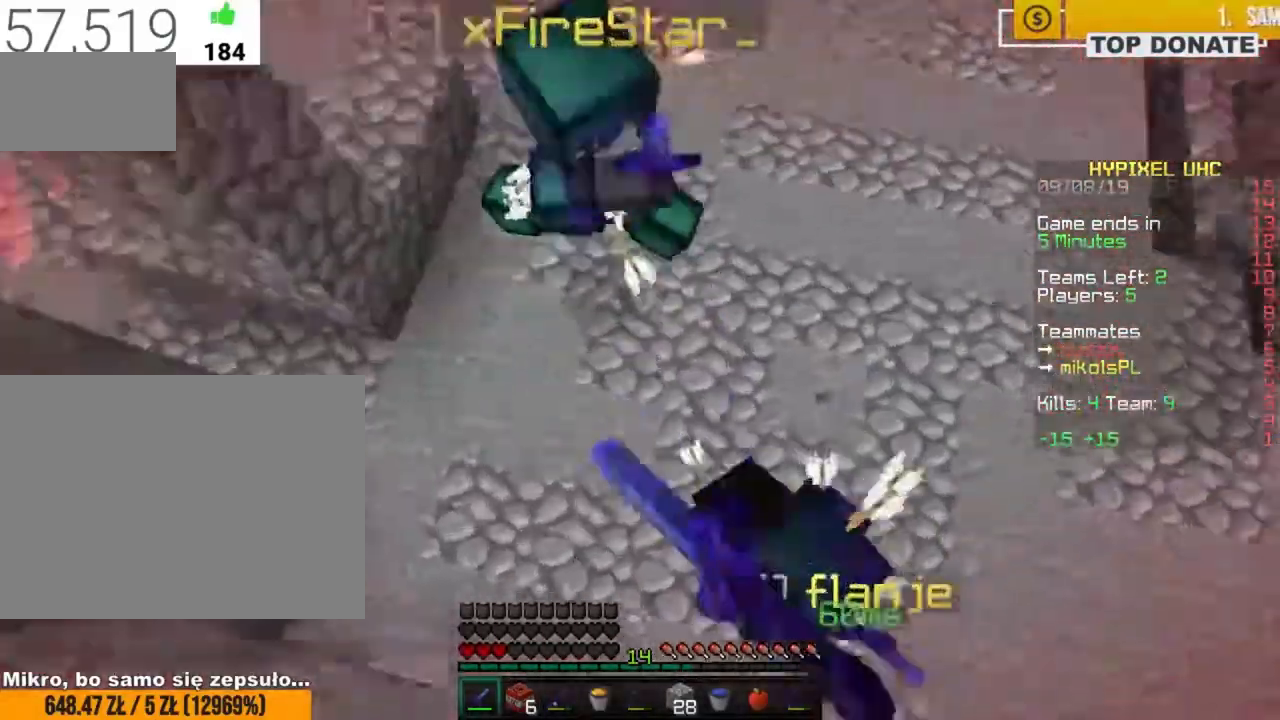
{"keys": ["w", "z"], "mouse": ["left"], "events": [[33, "mouse_left", "up"], [50, "z", "down"], [83, "mouse_left", "down"], [100, "s", "up"], [133, "mouse_left", "up"], [167, "mouse_left", "down"], [217, "mouse_left", "up"], [217, "w", "down"], [250, "mouse_left", "down"], [250, "z", "up"], [283, "a", "up"], [283, "mouse_left", "up"], [317, "mouse_left", "down"], [367, "mouse_left", "up"], [383, "z", "down"], [417, "mouse_left", "down"], [467, "mouse_left", "up"], [500, "mouse_left", "down"]]}
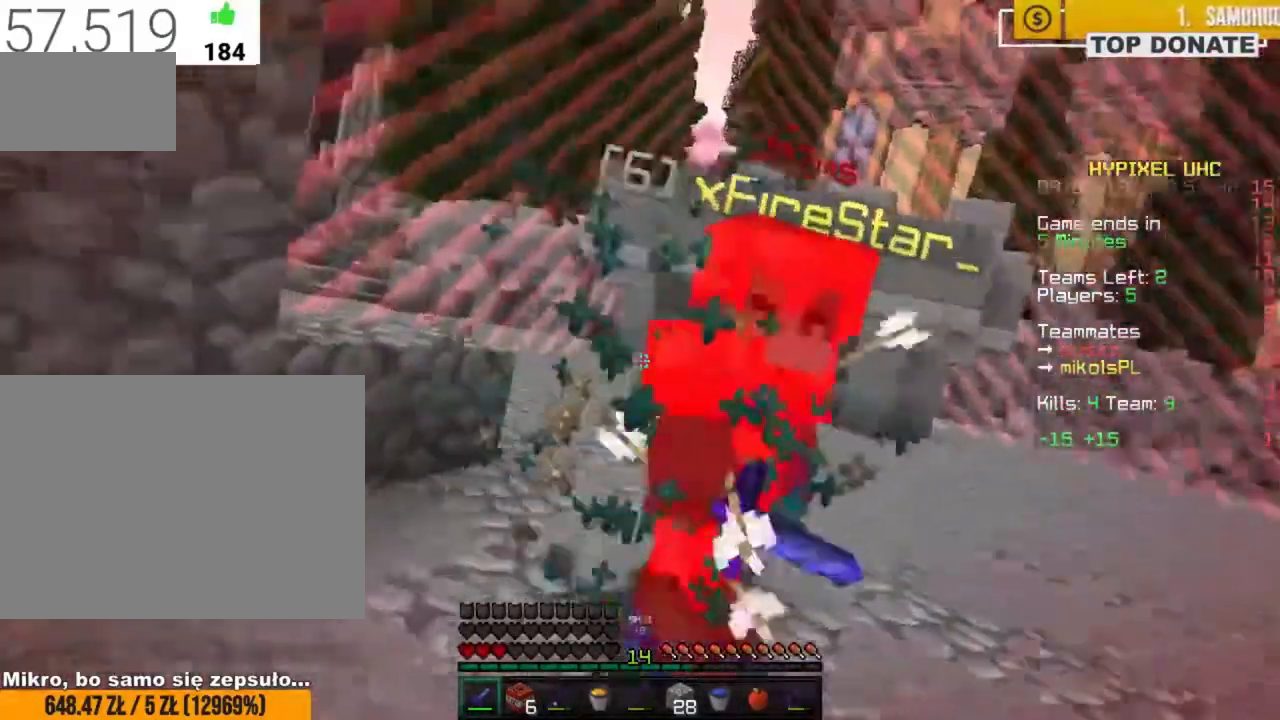
{"keys": ["d", "w", "z"], "mouse": ["left"], "events": [[33, "d", "down"], [33, "w", "up"], [50, "mouse_left", "up"], [100, "mouse_left", "down"], [117, "w", "down"], [133, "mouse_left", "up"], [183, "d", "up"], [200, "mouse_left", "down"], [233, "mouse_left", "up"], [300, "mouse_left", "down"], [333, "mouse_left", "up"], [383, "mouse_left", "down"], [433, "mouse_left", "up"], [483, "mouse_left", "down"], [500, "d", "down"]]}
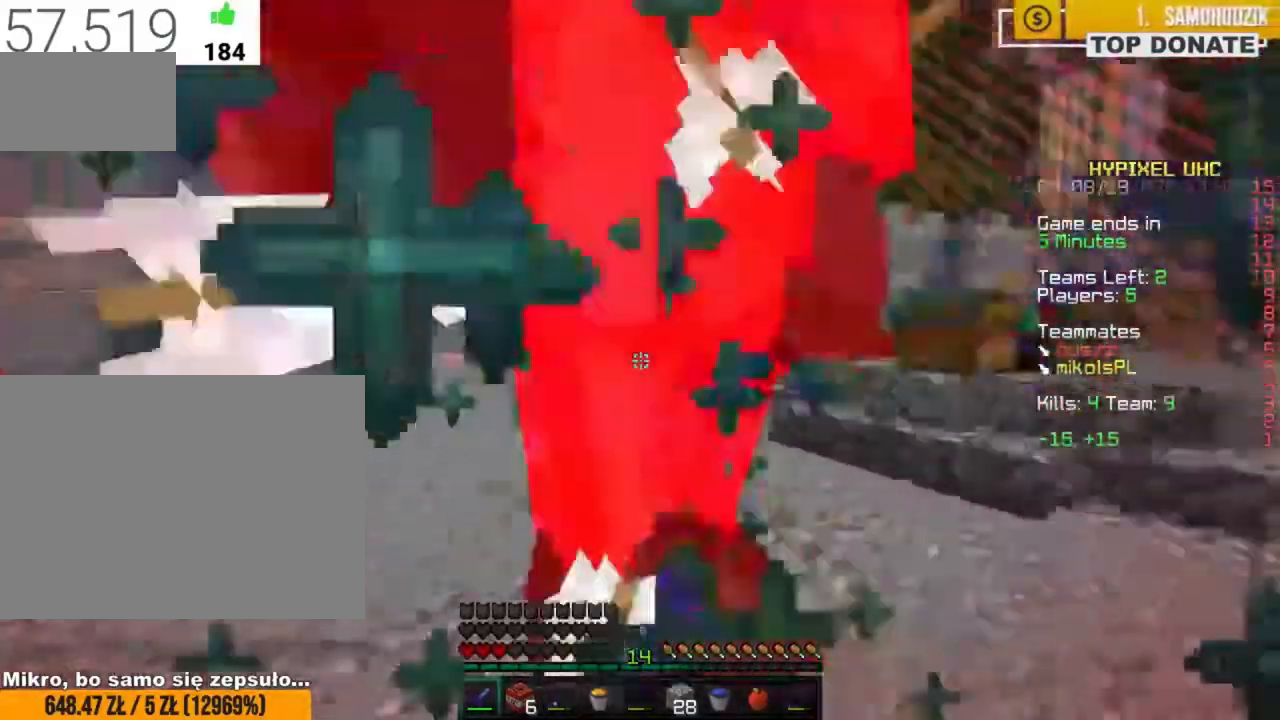
{"keys": ["d", "w", "z"], "mouse": ["left"], "events": [[33, "mouse_left", "up"], [33, "w", "up"], [83, "mouse_left", "down"], [133, "mouse_left", "up"], [167, "w", "down"], [183, "d", "up"], [183, "mouse_left", "down"], [233, "mouse_left", "up"], [283, "mouse_left", "down"], [300, "d", "down"], [317, "mouse_left", "up"], [367, "mouse_left", "down"], [417, "mouse_left", "up"], [483, "mouse_left", "down"]]}
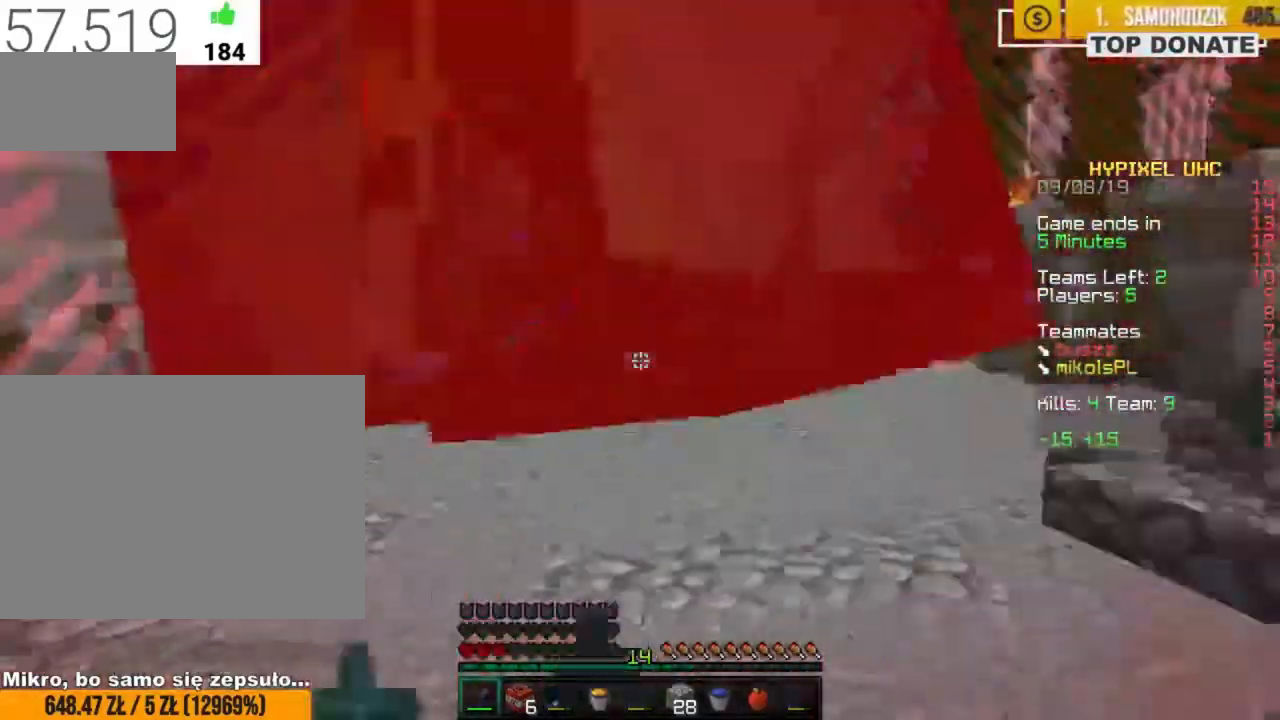
{"keys": ["d", "w", "z"], "mouse": [], "events": [[17, "mouse_left", "up"], [33, "w", "up"], [67, "mouse_left", "down"], [83, "mouse_left", "up"], [133, "mouse_left", "down"], [200, "mouse_left", "up"], [233, "mouse_left", "down"], [250, "w", "down"], [283, "mouse_left", "up"], [333, "mouse_left", "down"], [367, "mouse_left", "up"], [433, "mouse_left", "down"], [450, "mouse_left", "up"]]}
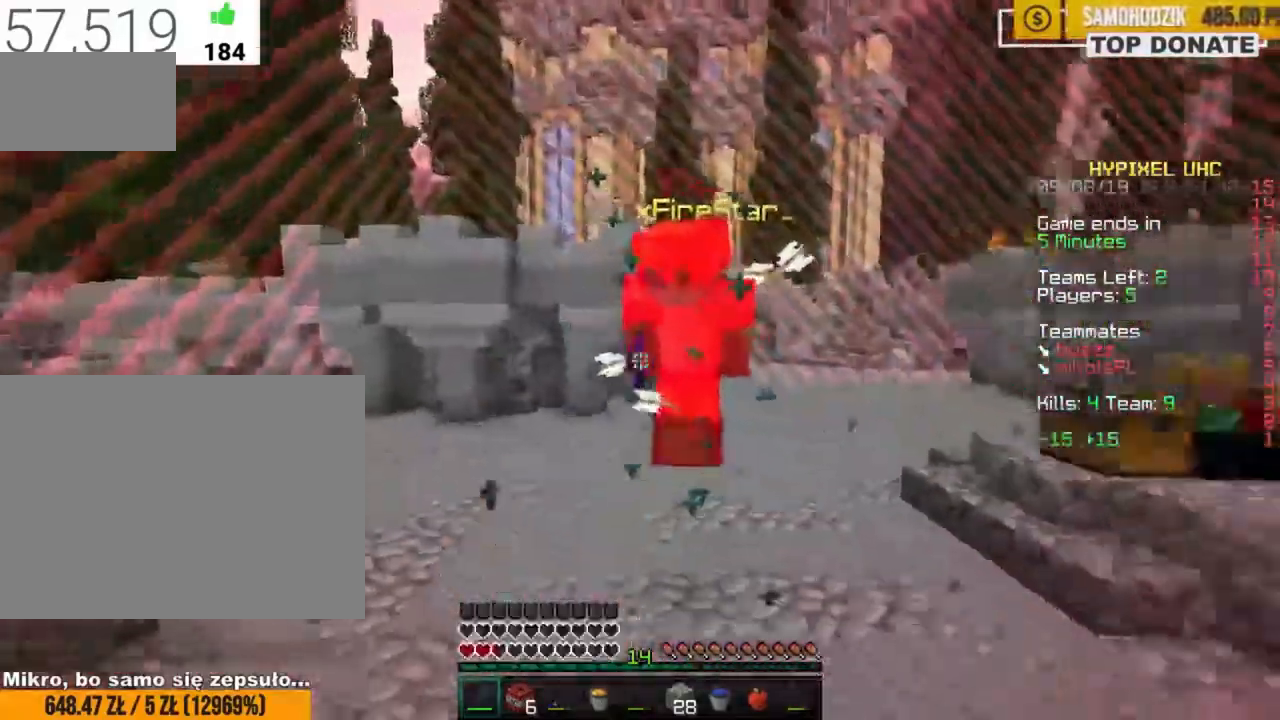
{"keys": ["z"], "mouse": [], "events": [[17, "mouse_left", "down"], [67, "mouse_left", "up"], [117, "w", "up"], [167, "d", "up"], [200, "s", "down"], [333, "mouse_right", "down"], [383, "mouse_right", "up"], [417, "s", "up"]]}
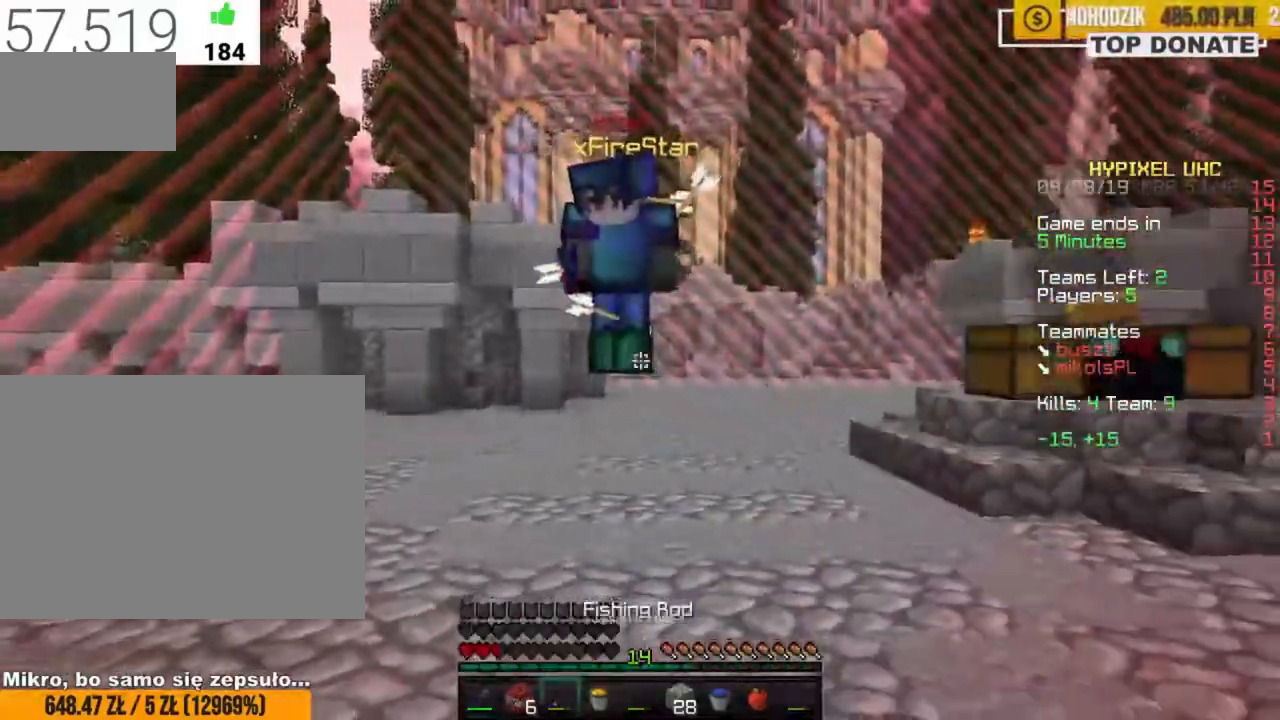
{"keys": ["d", "w"], "mouse": [], "events": [[33, "w", "down"], [83, "d", "down"], [233, "z", "up"], [317, "space", "down"], [333, "mouse_left", "down"], [367, "space", "up"], [383, "mouse_left", "up"], [417, "space", "down"], [450, "mouse_left", "down"], [467, "space", "up"], [483, "mouse_left", "up"]]}
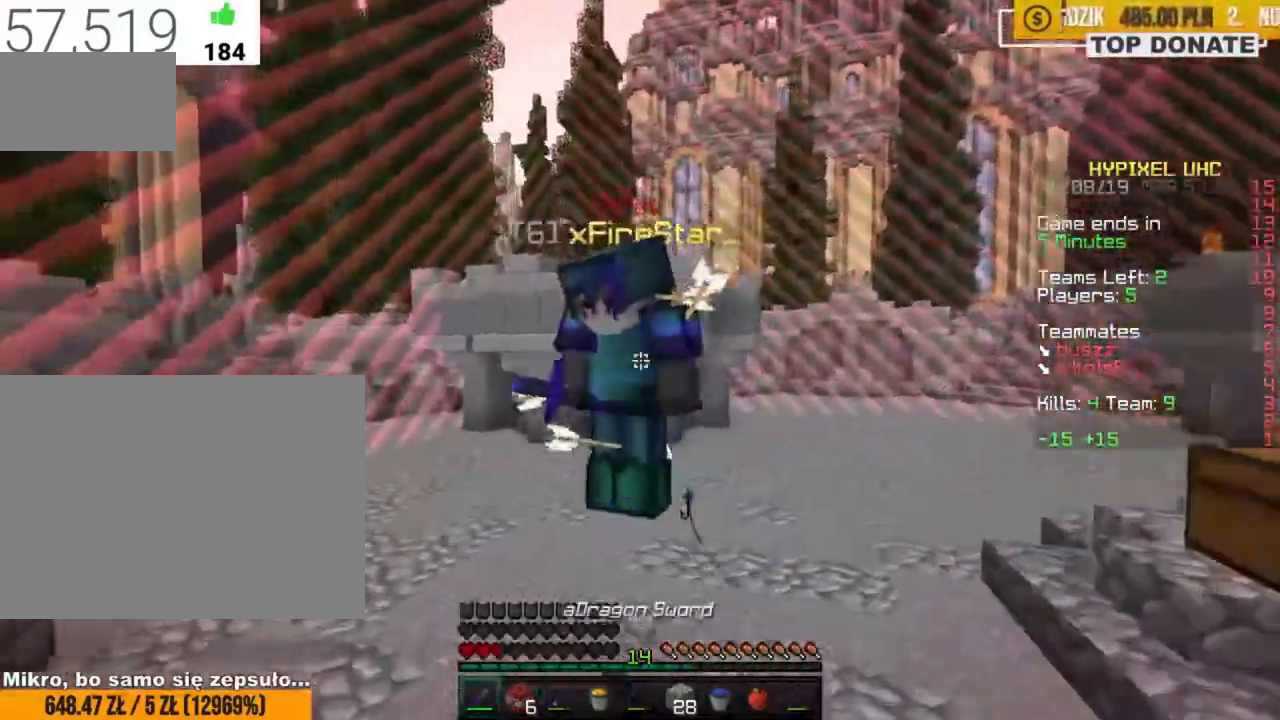
{"keys": ["d", "space", "w", "z"], "mouse": ["left"], "events": [[33, "mouse_left", "down"], [67, "mouse_left", "up"], [117, "z", "down"], [133, "mouse_left", "down"], [167, "mouse_left", "up"], [217, "mouse_left", "down"], [250, "mouse_left", "up"], [300, "mouse_left", "down"], [333, "space", "down"], [333, "w", "up"], [350, "mouse_left", "up"], [400, "mouse_left", "down"], [417, "w", "down"], [433, "mouse_left", "up"], [483, "mouse_left", "down"]]}
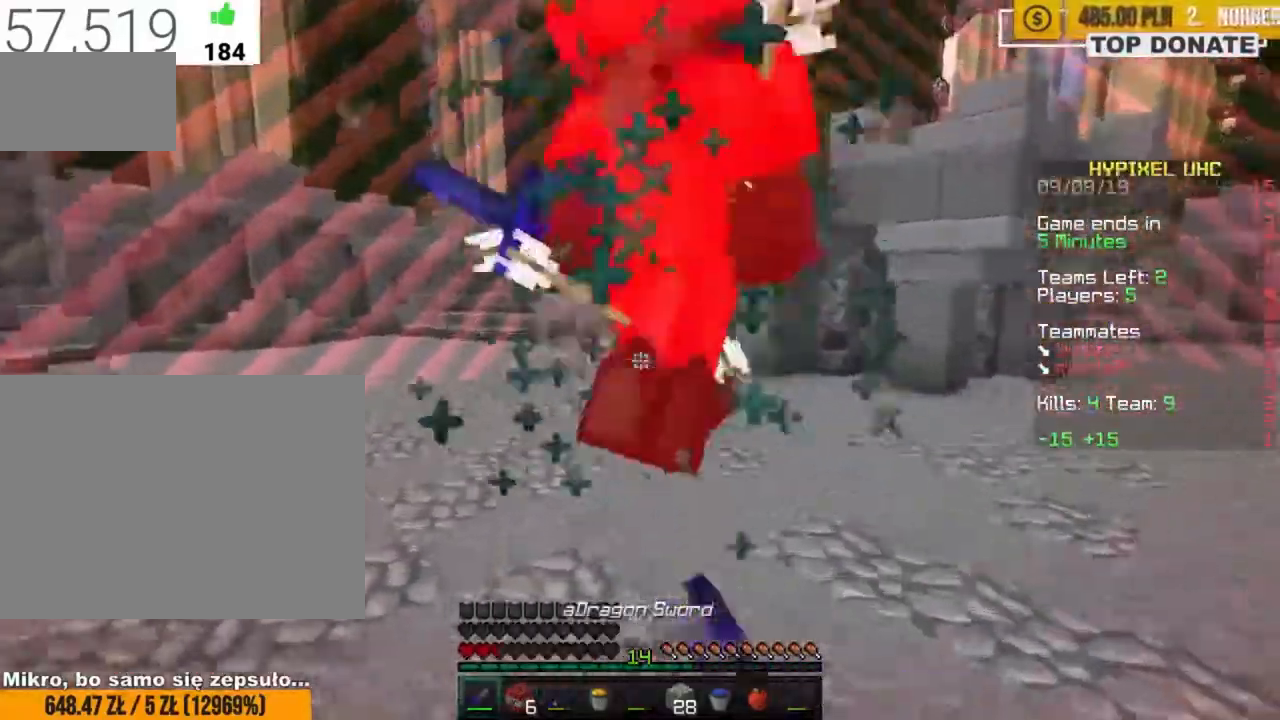
{"keys": ["d", "space", "z"], "mouse": [], "events": [[17, "mouse_left", "up"], [67, "mouse_left", "down"], [117, "mouse_left", "up"], [150, "w", "up"], [183, "mouse_left", "down"], [217, "mouse_left", "up"], [283, "mouse_left", "down"], [333, "mouse_left", "up"], [383, "mouse_left", "down"], [417, "mouse_left", "up"], [467, "mouse_left", "down"], [500, "mouse_left", "up"]]}
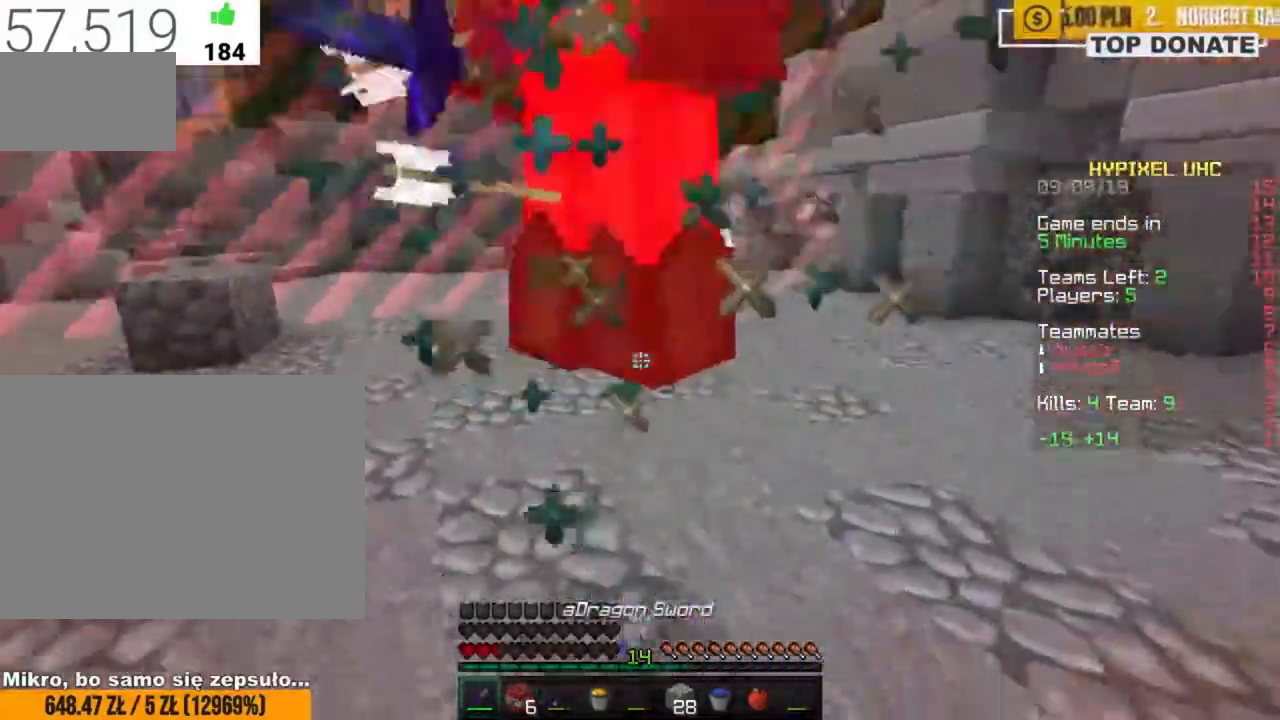
{"keys": ["space", "w", "z"], "mouse": [], "events": [[50, "mouse_left", "down"], [100, "mouse_left", "up"], [133, "d", "up"], [150, "mouse_left", "down"], [167, "d", "down"], [183, "mouse_left", "up"], [233, "mouse_left", "down"], [283, "d", "up"], [317, "mouse_left", "up"], [417, "mouse_left", "down"], [467, "mouse_left", "up"], [483, "w", "down"]]}
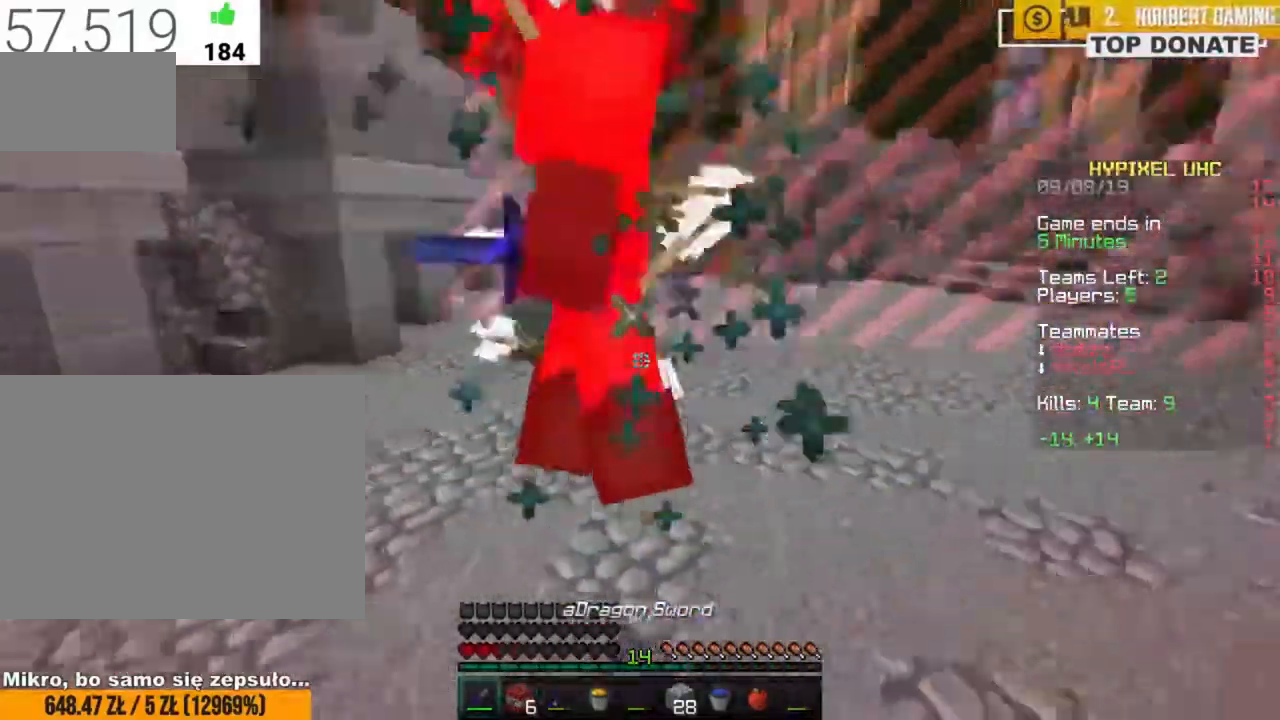
{"keys": ["d", "space", "z"], "mouse": [], "events": [[17, "d", "down"], [33, "mouse_left", "down"], [67, "mouse_left", "up"], [67, "w", "up"], [83, "w", "down"], [100, "mouse_left", "down"], [133, "w", "up"], [150, "mouse_left", "up"], [217, "mouse_left", "down"], [250, "mouse_left", "up"], [300, "mouse_left", "down"], [333, "mouse_left", "up"], [367, "mouse_left", "down"], [417, "mouse_left", "up"], [450, "mouse_left", "down"], [500, "mouse_left", "up"]]}
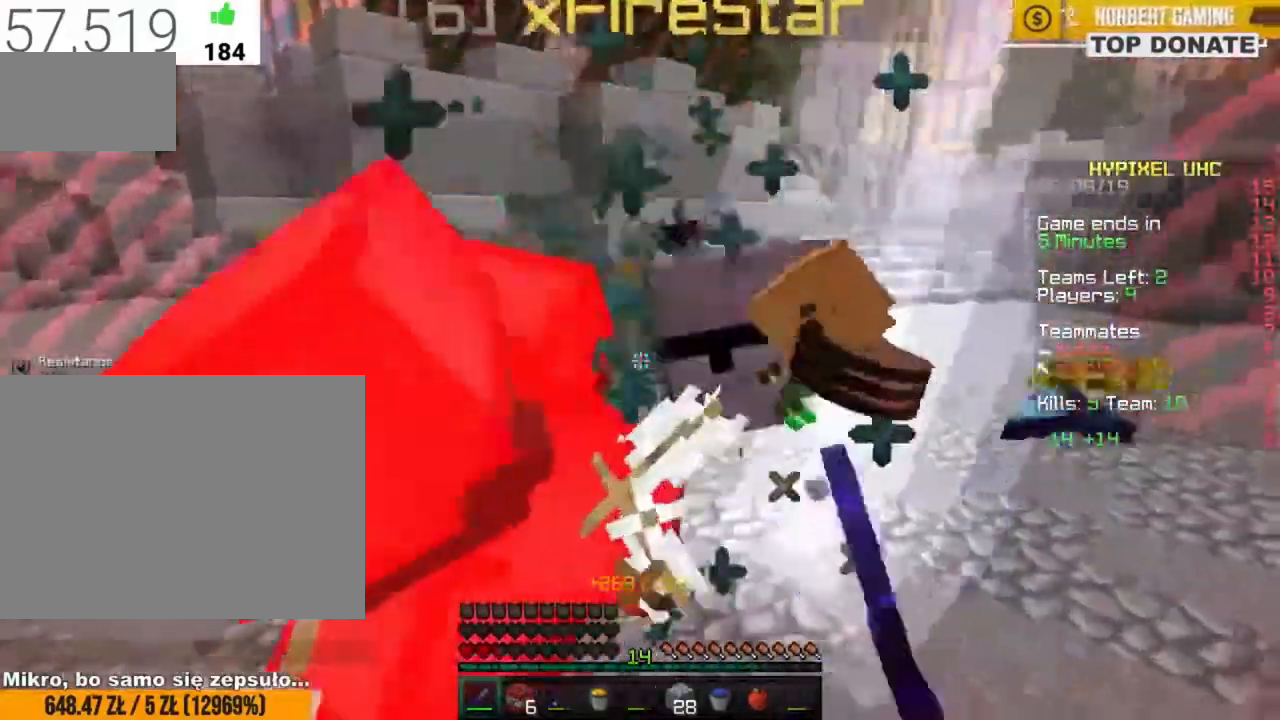
{"keys": ["d", "w", "z"], "mouse": [], "events": [[33, "mouse_left", "down"], [33, "w", "down"], [50, "d", "up"], [50, "space", "up"], [100, "mouse_left", "up"], [117, "d", "down"]]}
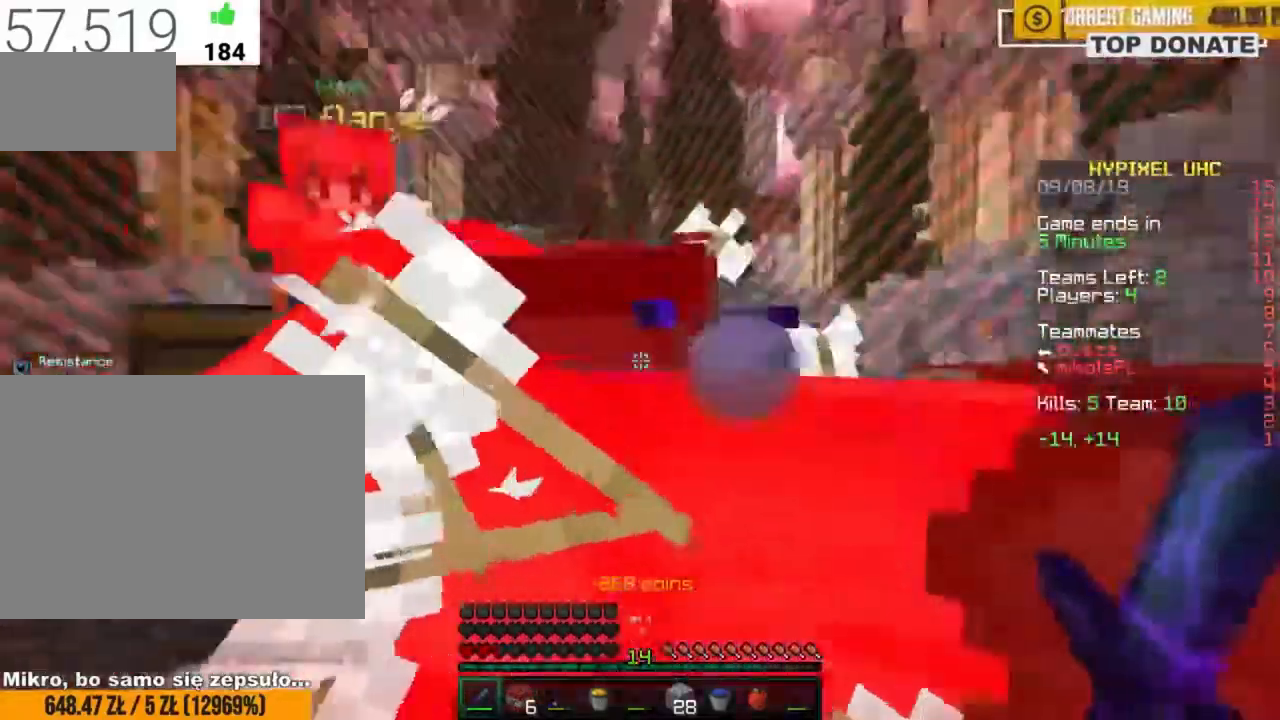
{"keys": ["w"], "mouse": [], "events": [[100, "d", "up"], [267, "mouse_left", "down"], [317, "mouse_left", "up"], [433, "mouse_left", "down"], [467, "mouse_left", "up"], [500, "z", "up"]]}
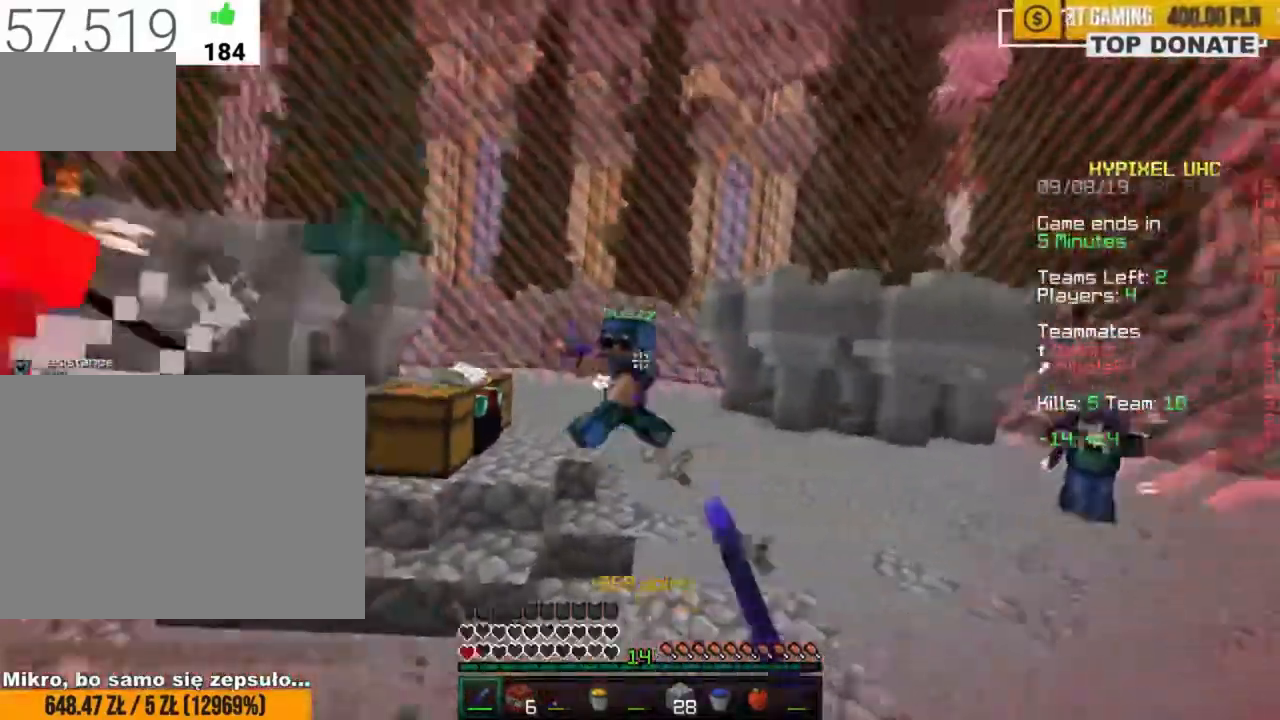
{"keys": ["space", "w", "z"], "mouse": [], "events": [[17, "mouse_left", "down"], [50, "mouse_left", "up"], [67, "z", "down"], [117, "mouse_left", "down"], [150, "d", "down"], [150, "mouse_left", "up"], [283, "d", "up"], [300, "space", "down"]]}
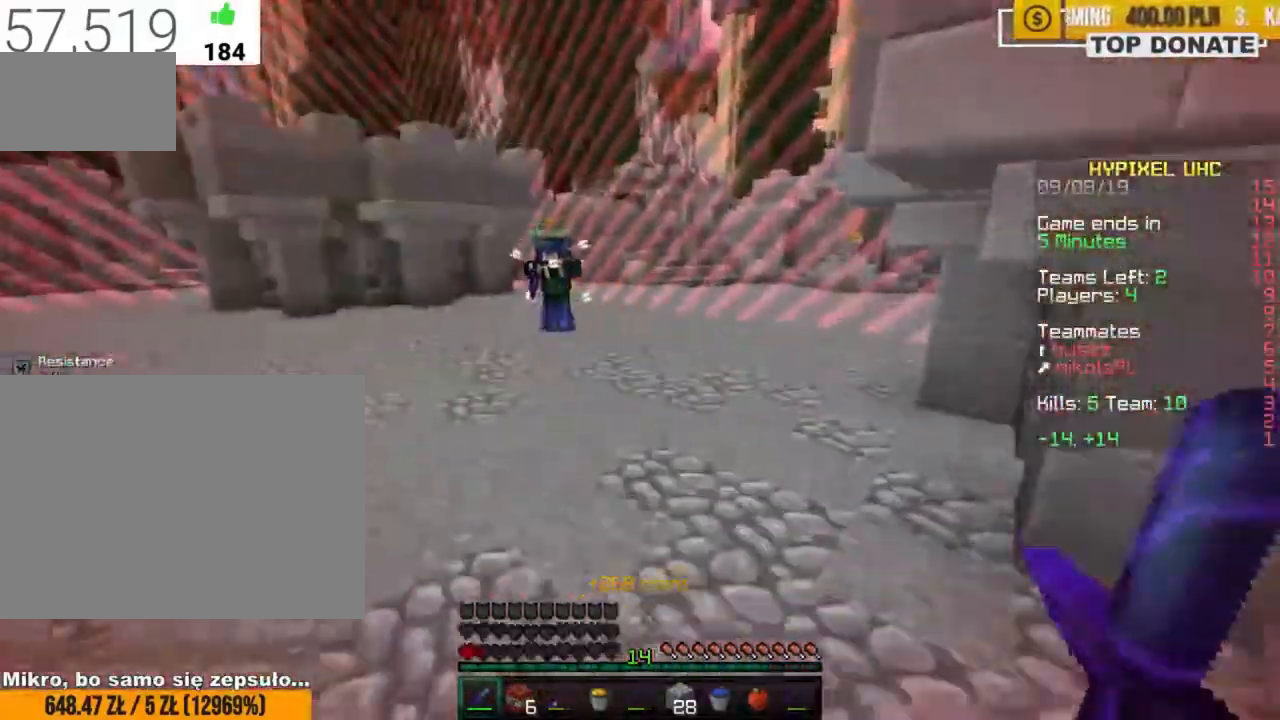
{"keys": ["d", "space", "w", "z"], "mouse": [], "events": [[83, "space", "up"], [467, "d", "down"], [467, "space", "down"]]}
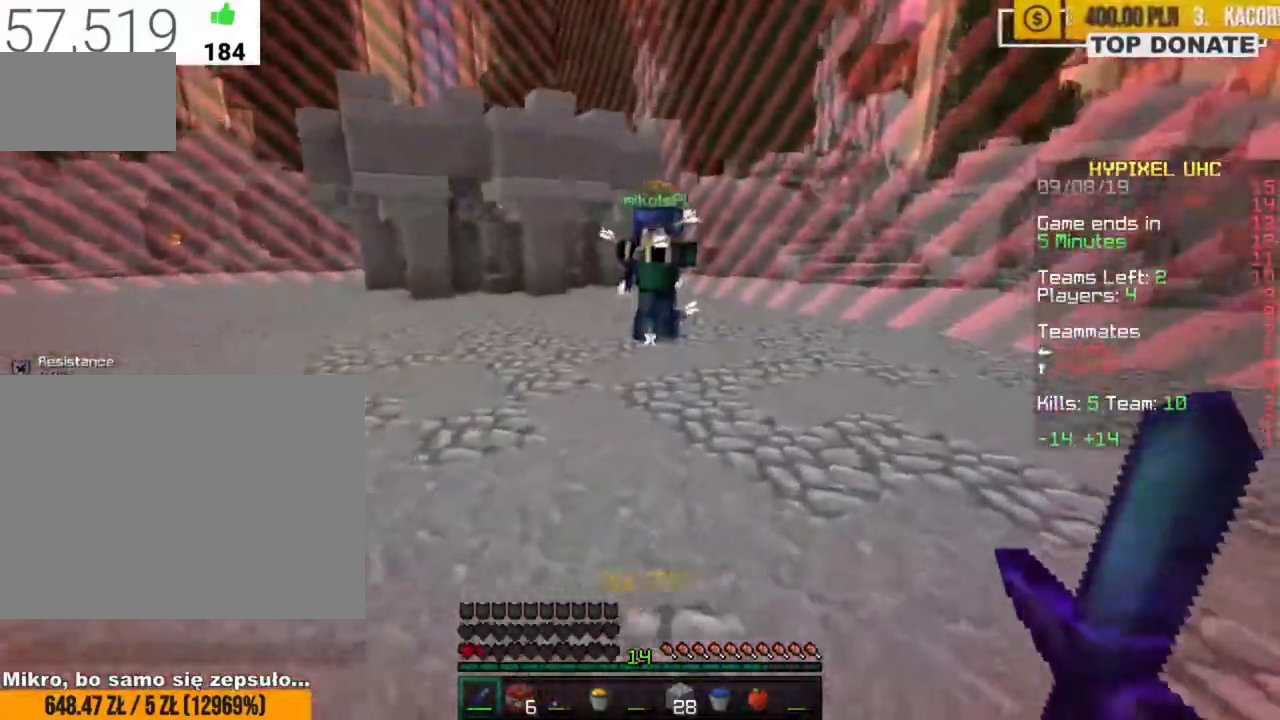
{"keys": [], "mouse": [], "events": [[183, "space", "up"], [183, "w", "up"], [217, "z", "up"], [267, "d", "up"], [267, "s", "down"], [383, "e", "down"], [383, "s", "up"], [450, "e", "up"]]}
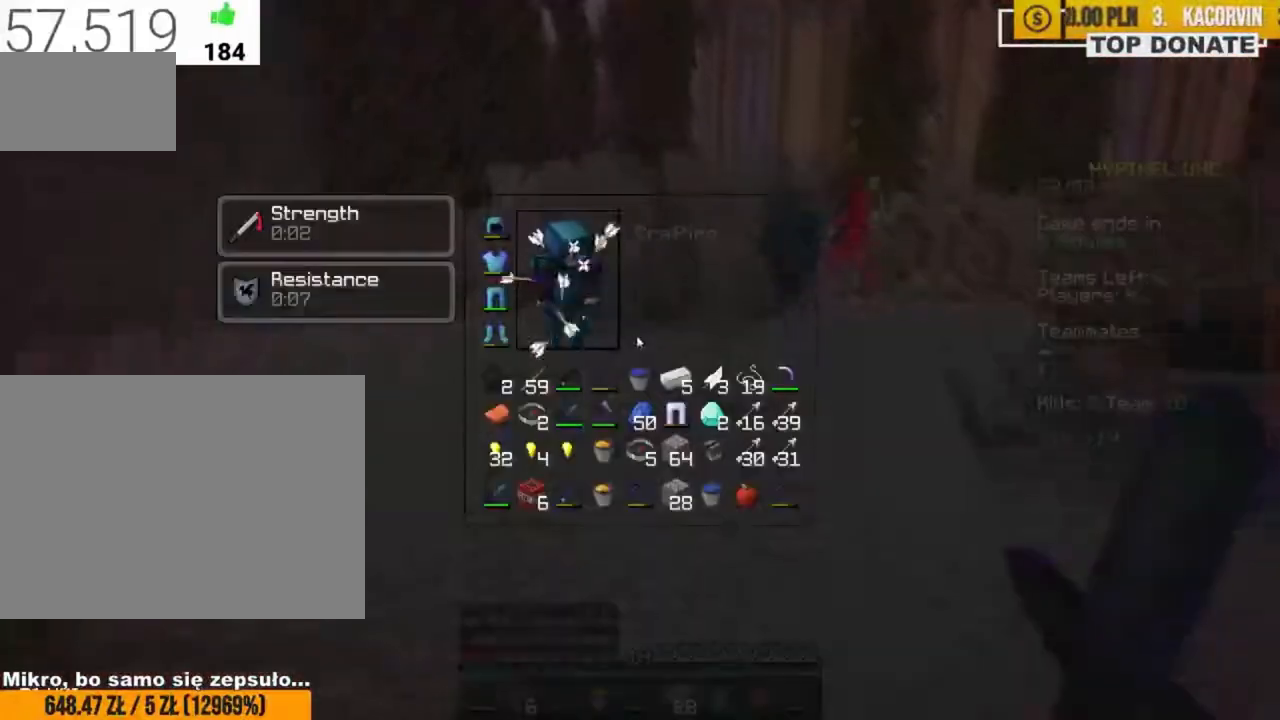
{"keys": ["space", "w", "z"], "mouse": [], "events": [[283, "e", "down"], [350, "w", "down"], [367, "e", "up"], [367, "z", "down"], [483, "space", "down"]]}
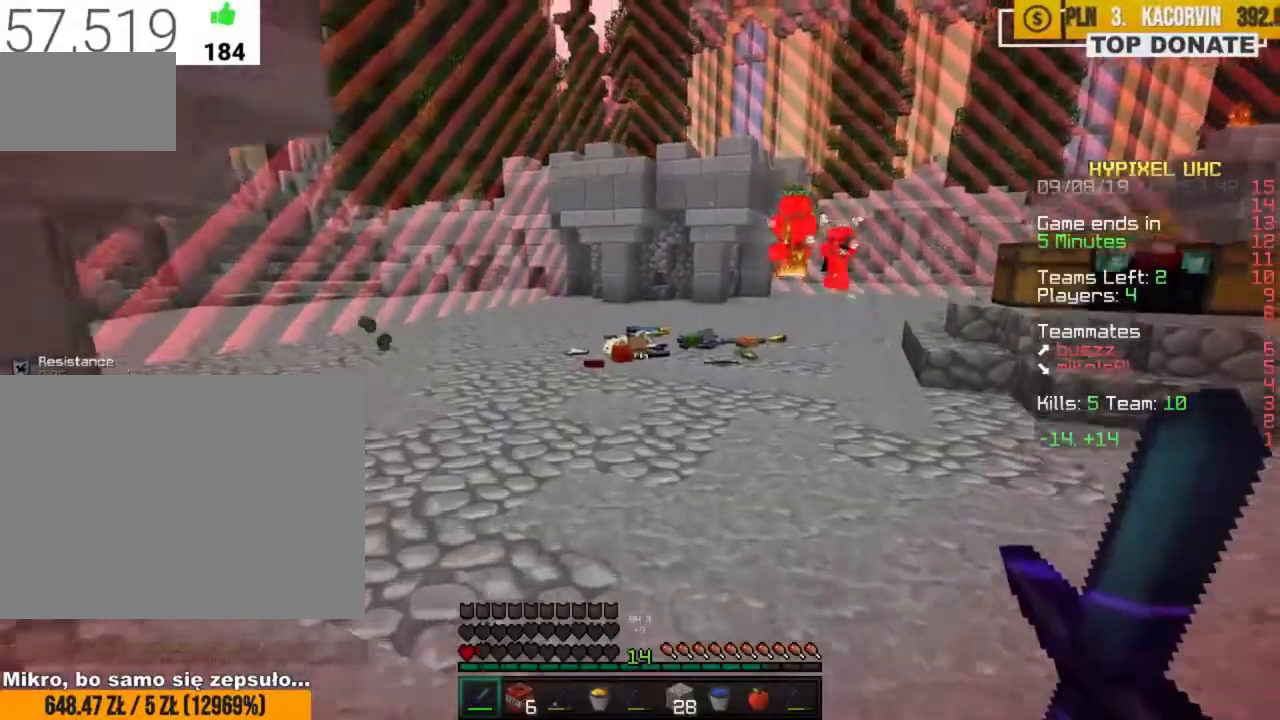
{"keys": [], "mouse": [], "events": [[200, "space", "up"], [200, "z", "up"], [217, "e", "down"], [233, "w", "up"], [283, "e", "up"]]}
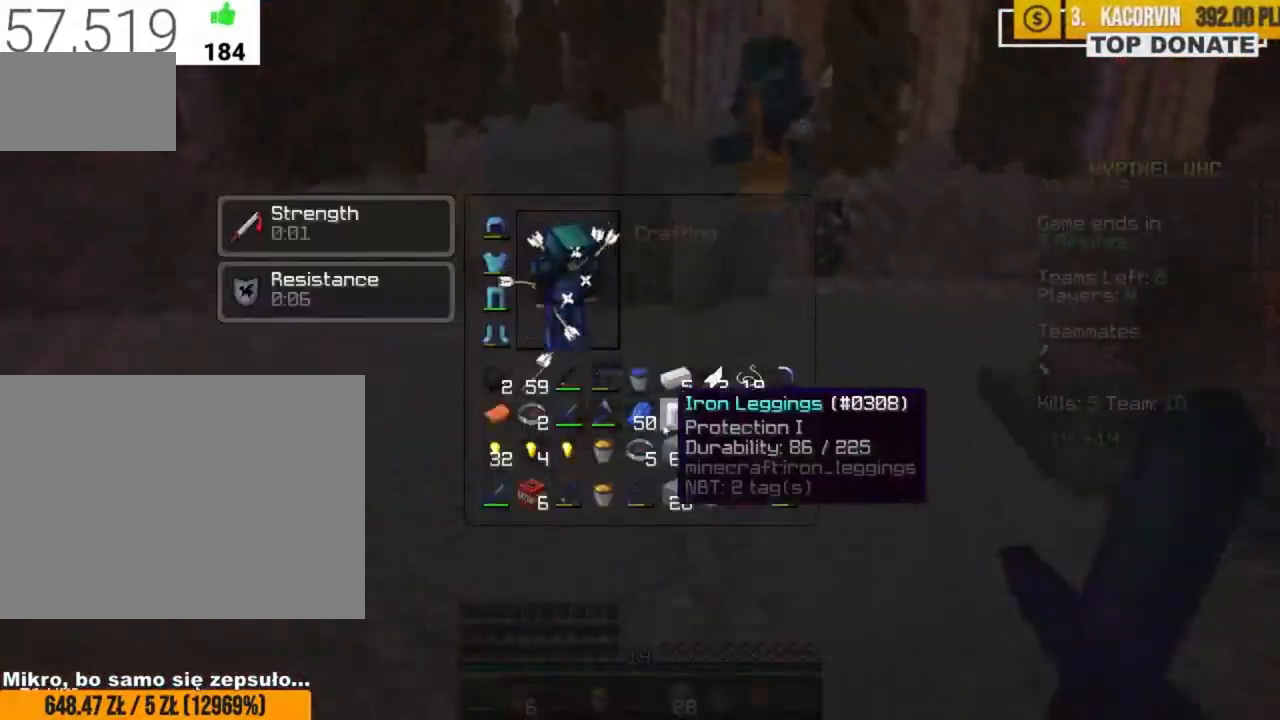
{"keys": ["w", "z"], "mouse": [], "events": [[367, "e", "down"], [433, "w", "down"], [433, "z", "down"], [450, "e", "up"]]}
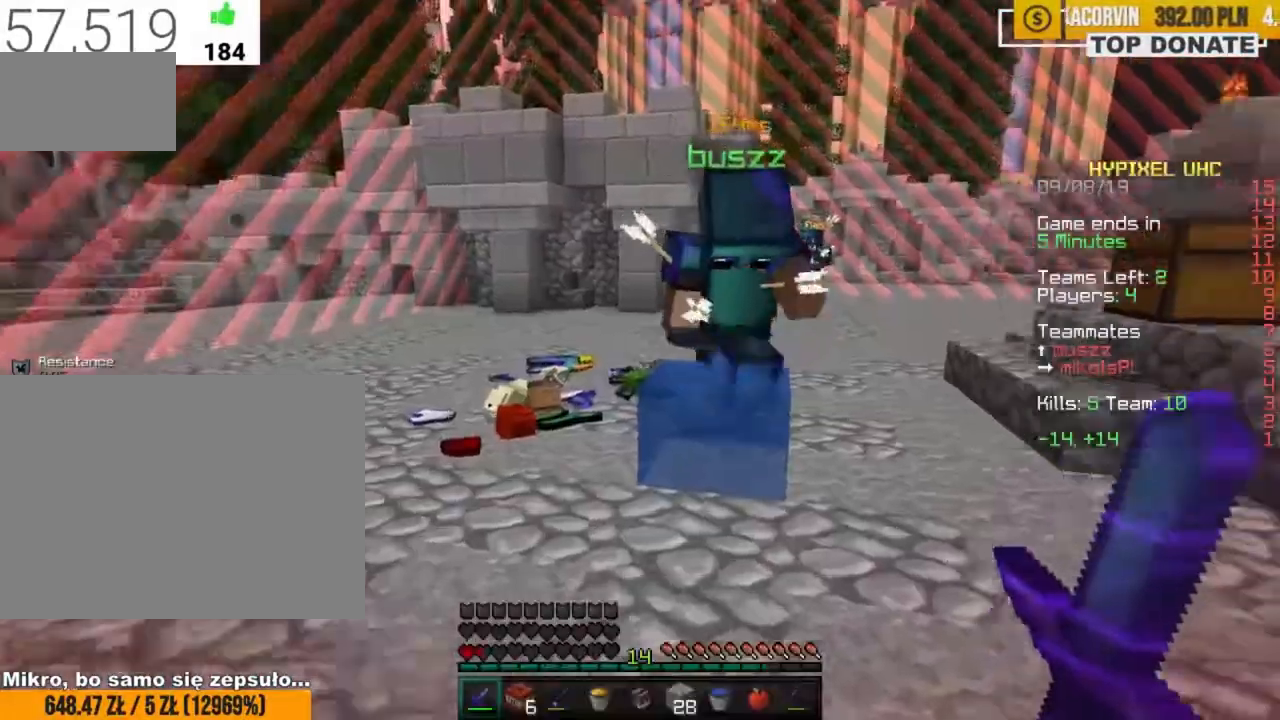
{"keys": ["s"], "mouse": [], "events": [[17, "mouse_right", "down"], [67, "mouse_right", "up"], [200, "mouse_right", "down"], [283, "mouse_right", "up"], [317, "w", "up"], [350, "mouse_right", "down"], [350, "z", "up"], [417, "mouse_right", "up"], [433, "s", "down"]]}
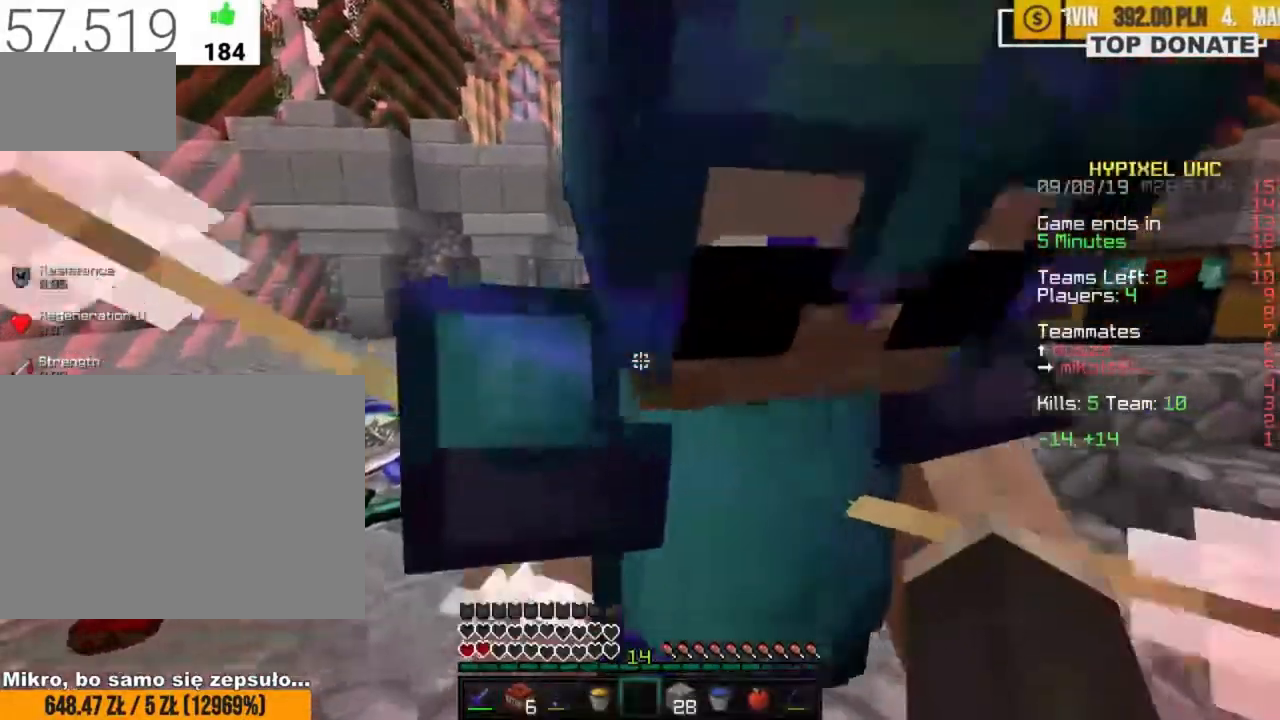
{"keys": [], "mouse": [], "events": [[167, "space", "down"], [217, "e", "down"], [233, "s", "up"], [250, "space", "up"], [283, "e", "up"]]}
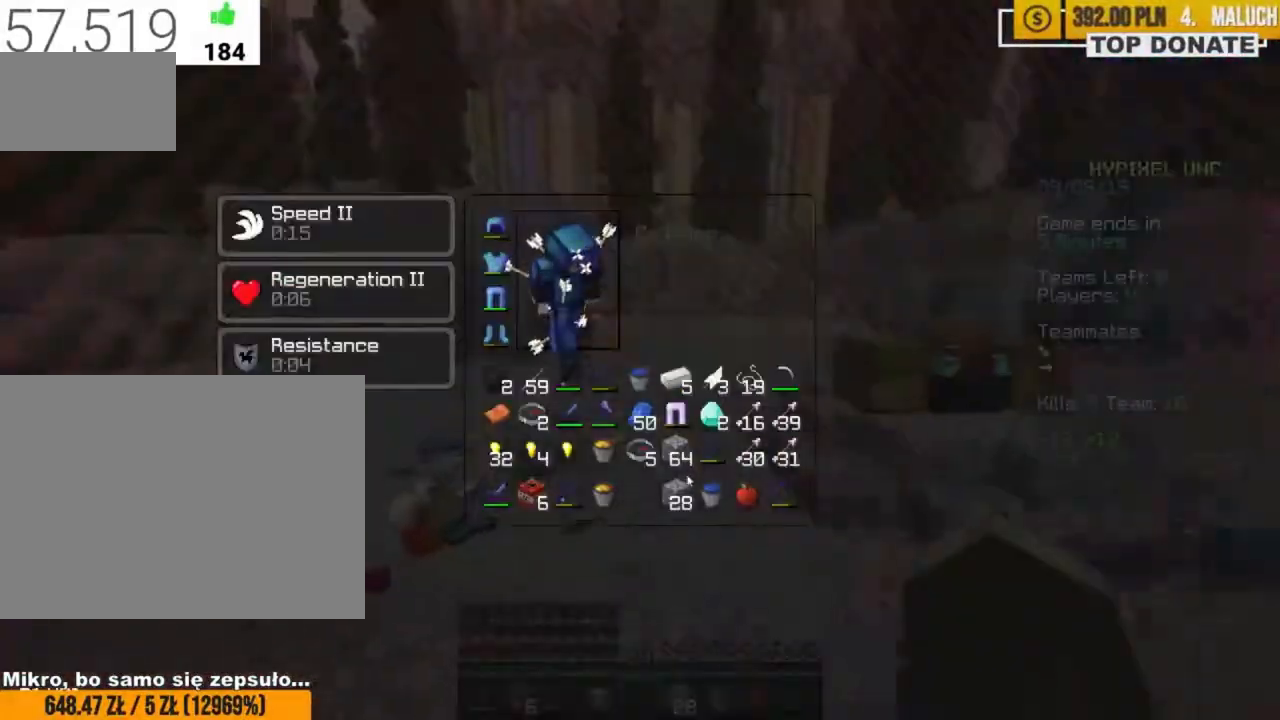
{"keys": [], "mouse": [], "events": []}
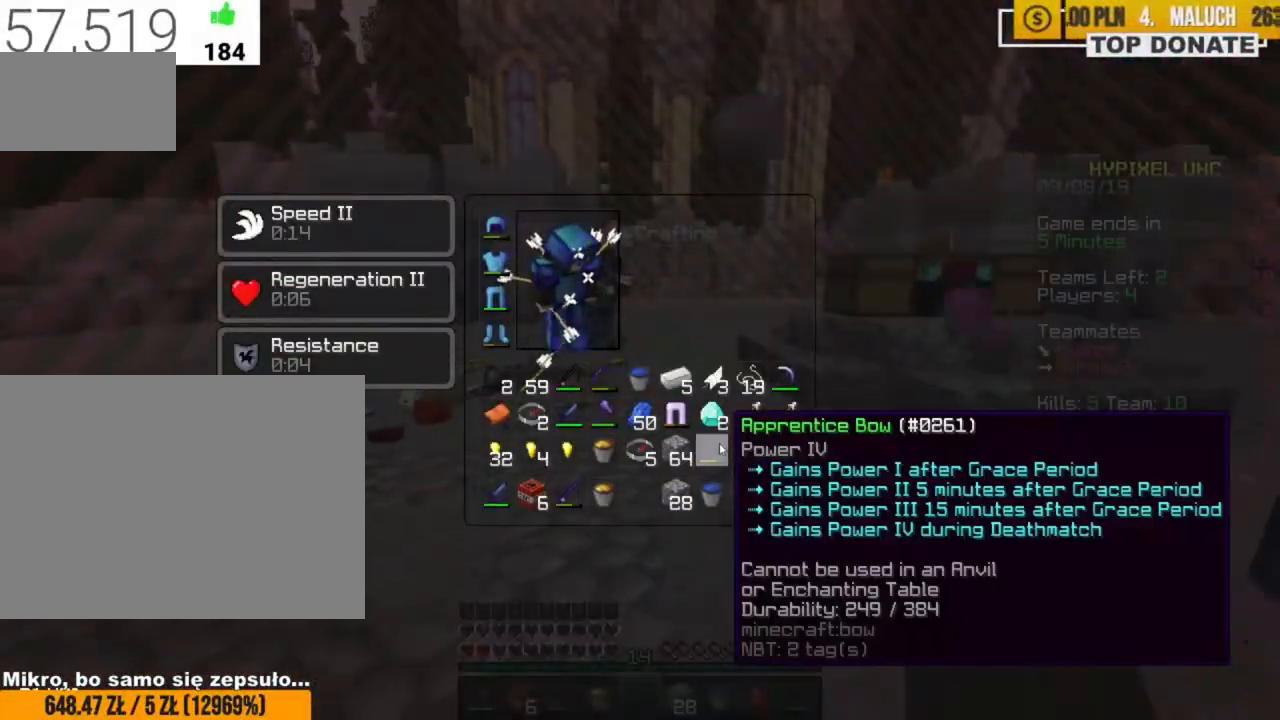
{"keys": ["d", "w", "z"], "mouse": [], "events": [[67, "e", "down"], [133, "w", "down"], [150, "e", "up"], [150, "z", "down"], [283, "d", "down"], [350, "space", "down"], [483, "space", "up"]]}
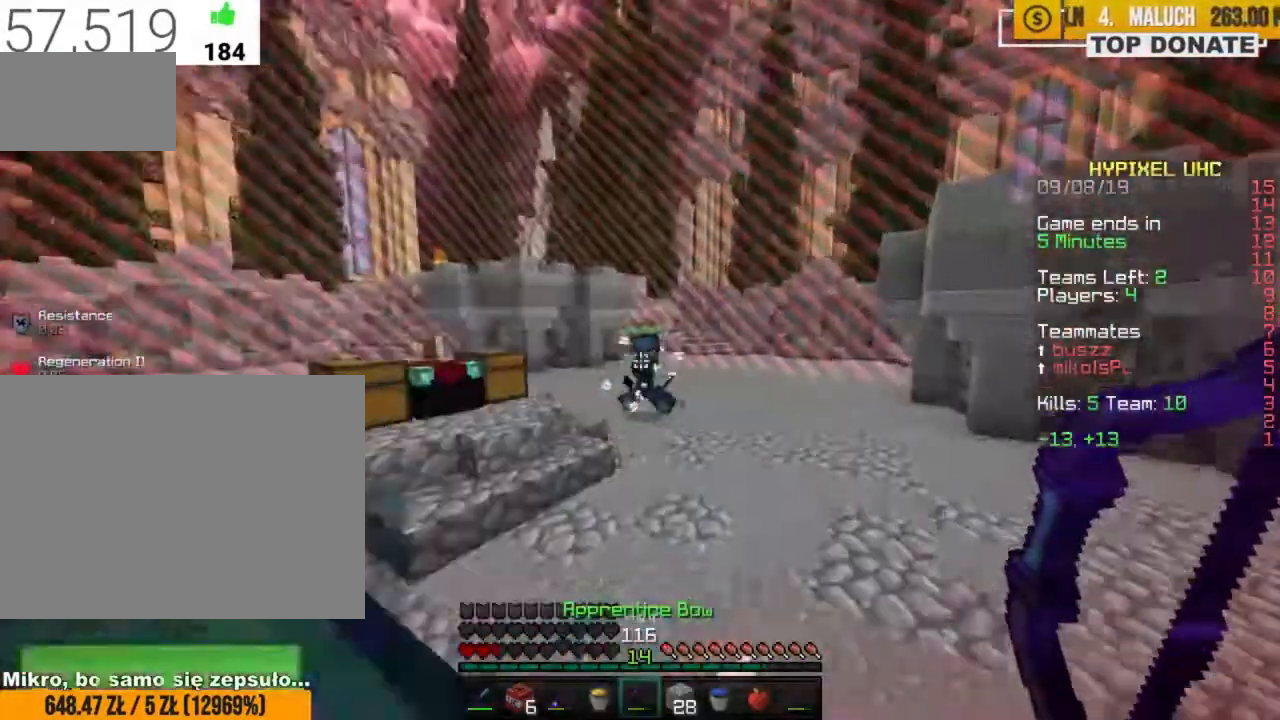
{"keys": ["d", "tab", "w"], "mouse": [], "events": [[17, "z", "up"], [133, "tab", "down"]]}
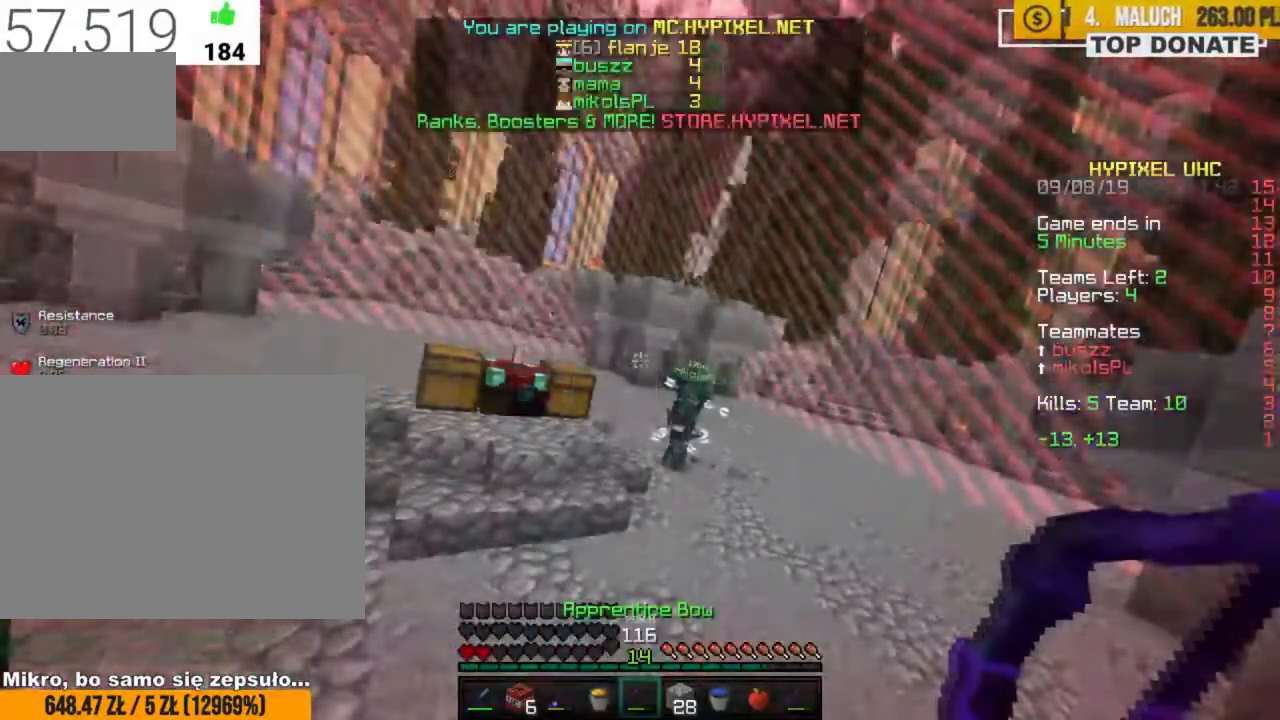
{"keys": ["d", "w"], "mouse": [], "events": [[233, "tab", "up"]]}
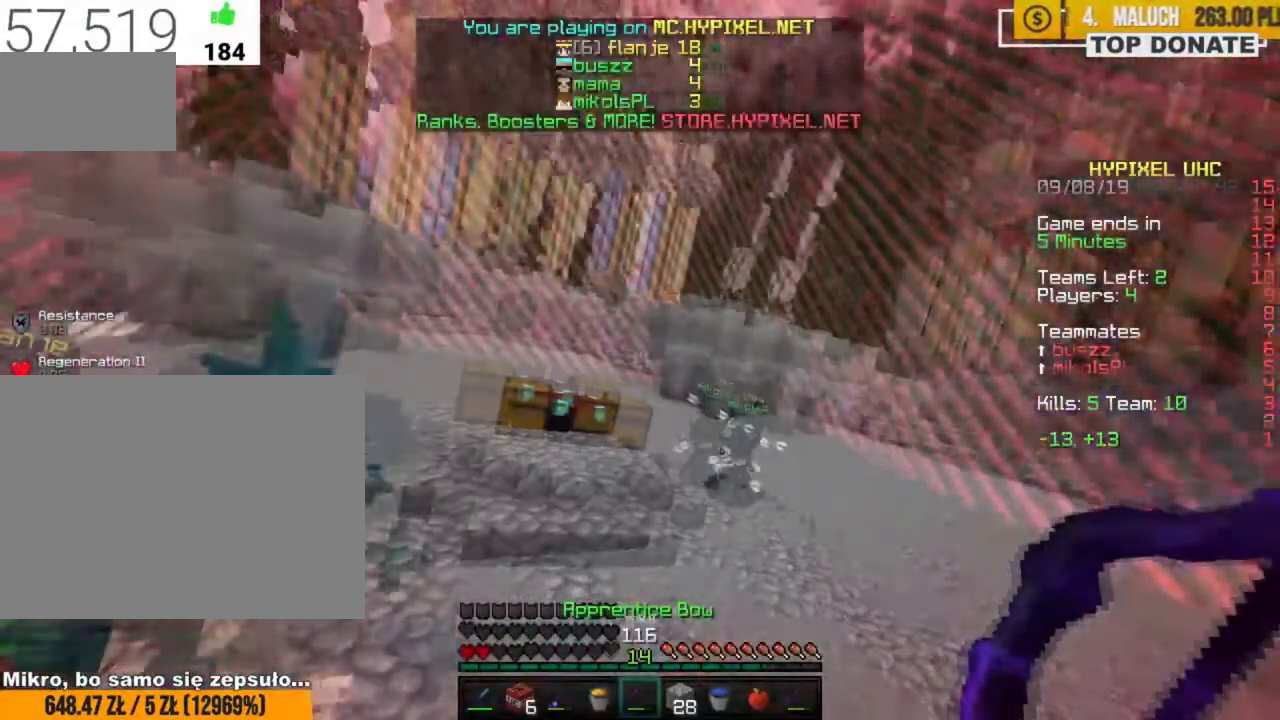
{"keys": ["d", "w"], "mouse": [], "events": []}